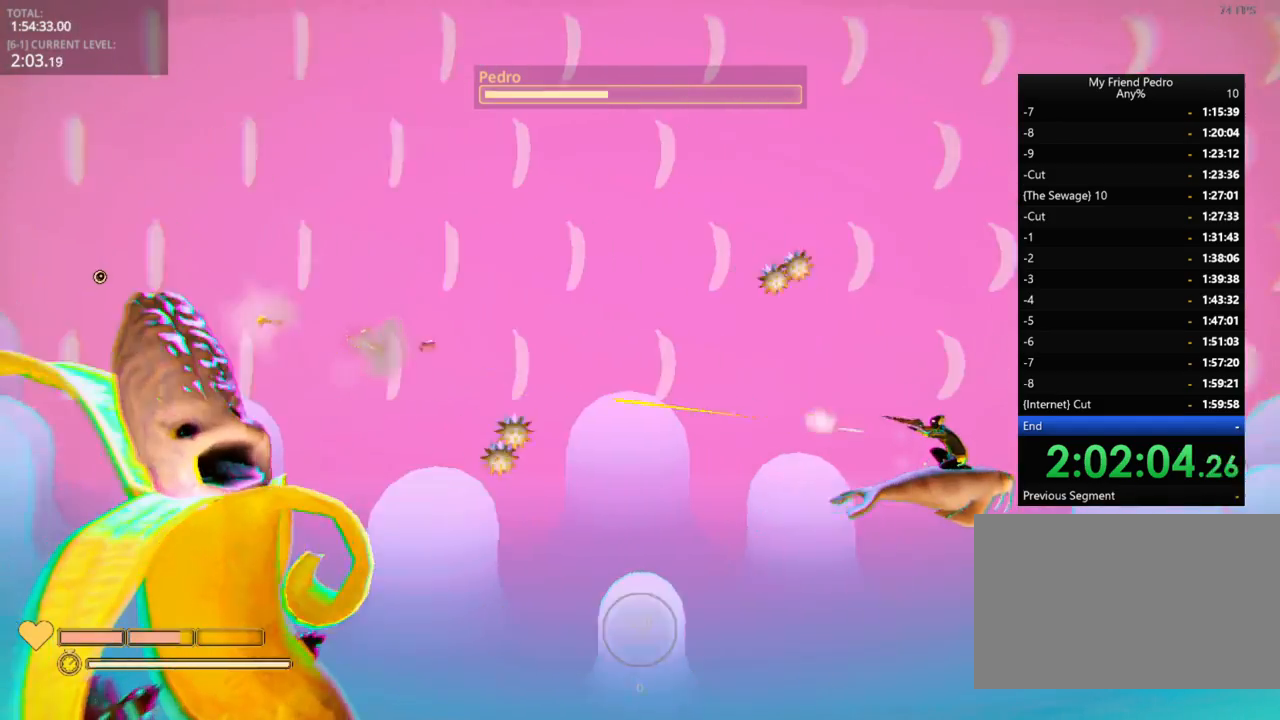
Gameplay with keyboard and mouse; each line is a JSON object with the keys held at the frame after it. "events" lists presses ("down") and releases ("up") of "1", "2", "3", "4", "5", "a", "alt", "c", "caps_lock", "ctrl", "d", "e", "f", "g", "q", "r", "s", "shift", "space", "t", "tab", "v", "w", "x" and "z" between this image and that frame as [ms after this image, input, new state], when the widget could be followed in between. No other keys are recorded. "mouse_move" is the direction in which the mouse moves at that frame (one of eight, or "still"), when it could be read. Mouse buttons are not recorded.
{"keys": ["space"], "mouse_move": "up-right", "events": [[300, "shift", "up"], [433, "space", "down"]]}
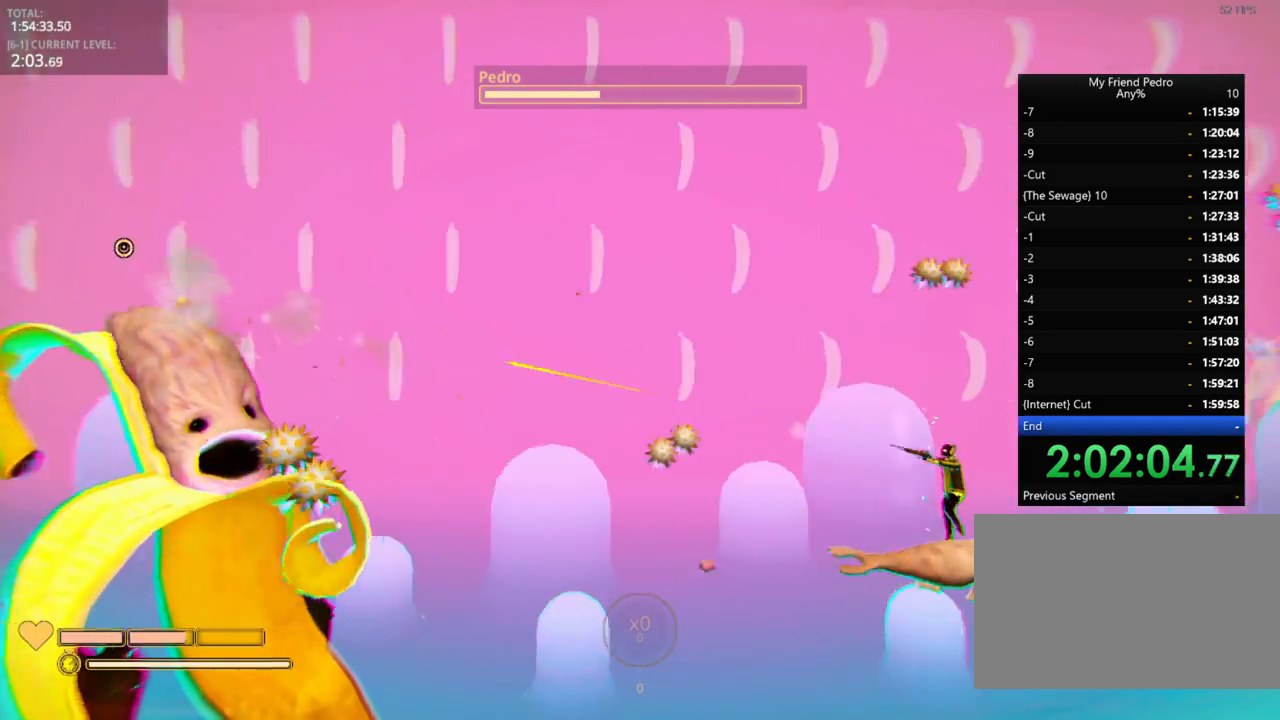
{"keys": ["space"], "mouse_move": "down-right", "events": []}
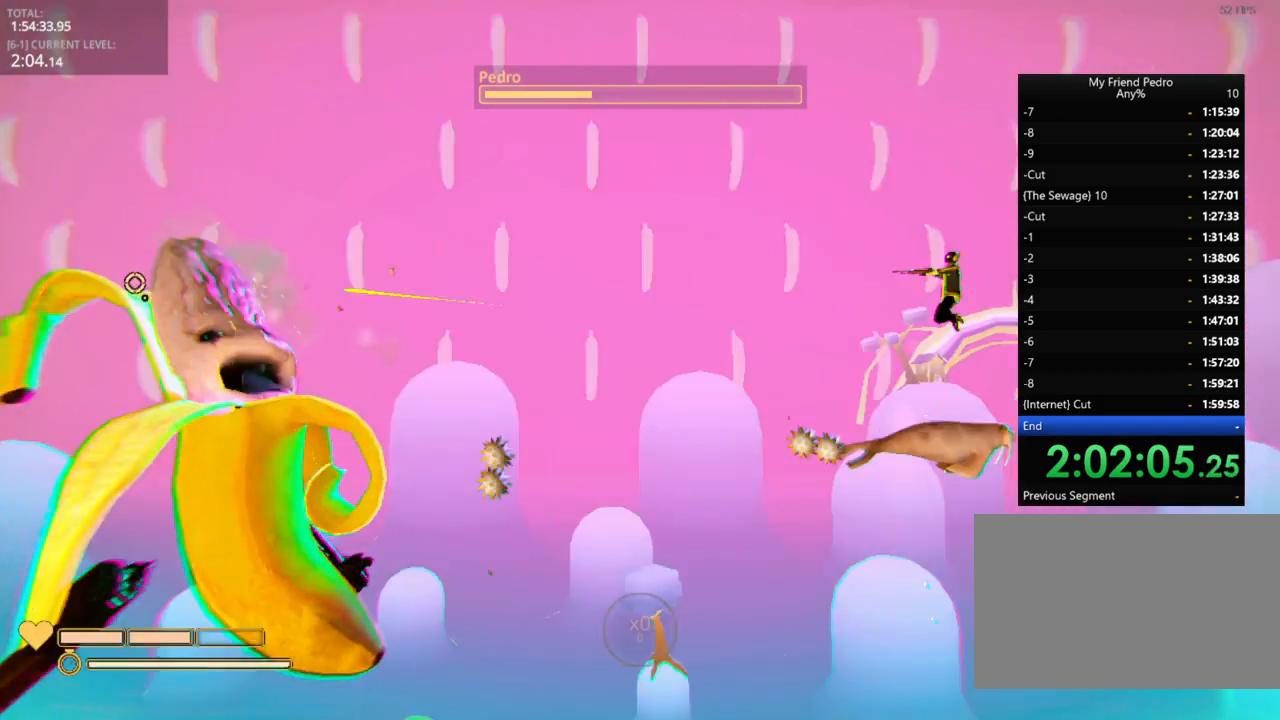
{"keys": [], "mouse_move": "still", "events": [[150, "space", "up"]]}
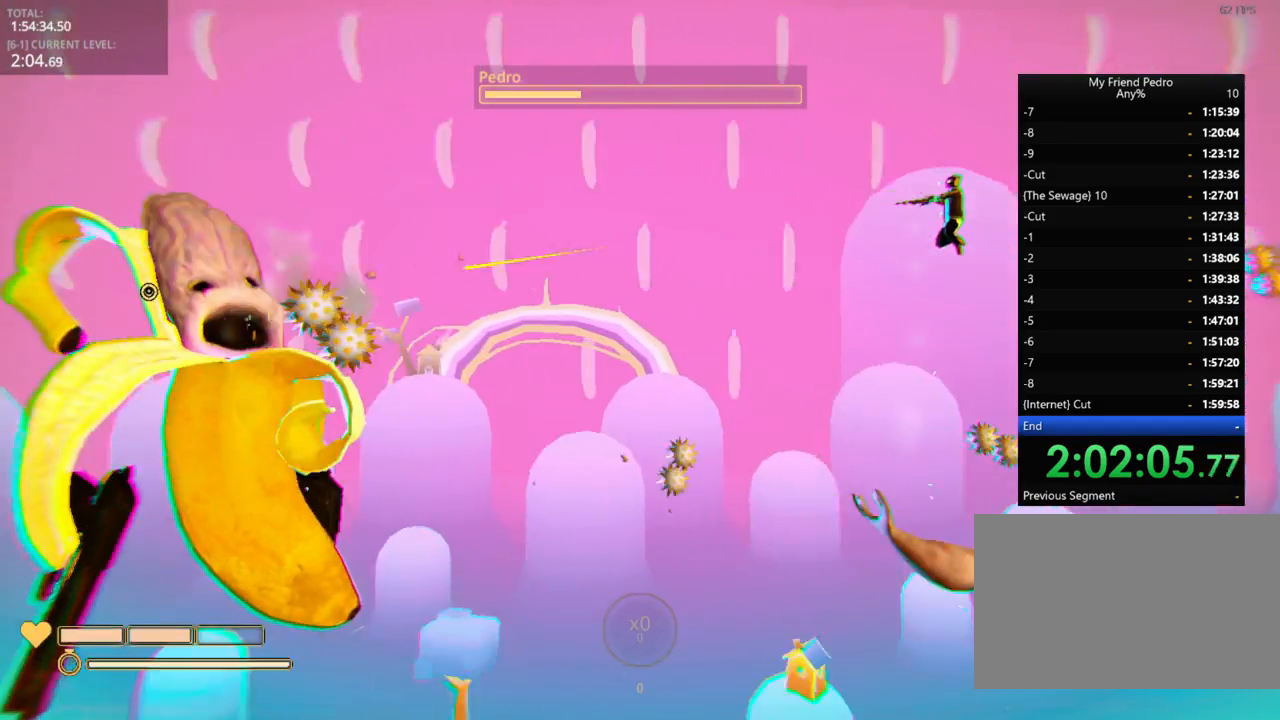
{"keys": [], "mouse_move": "still", "events": []}
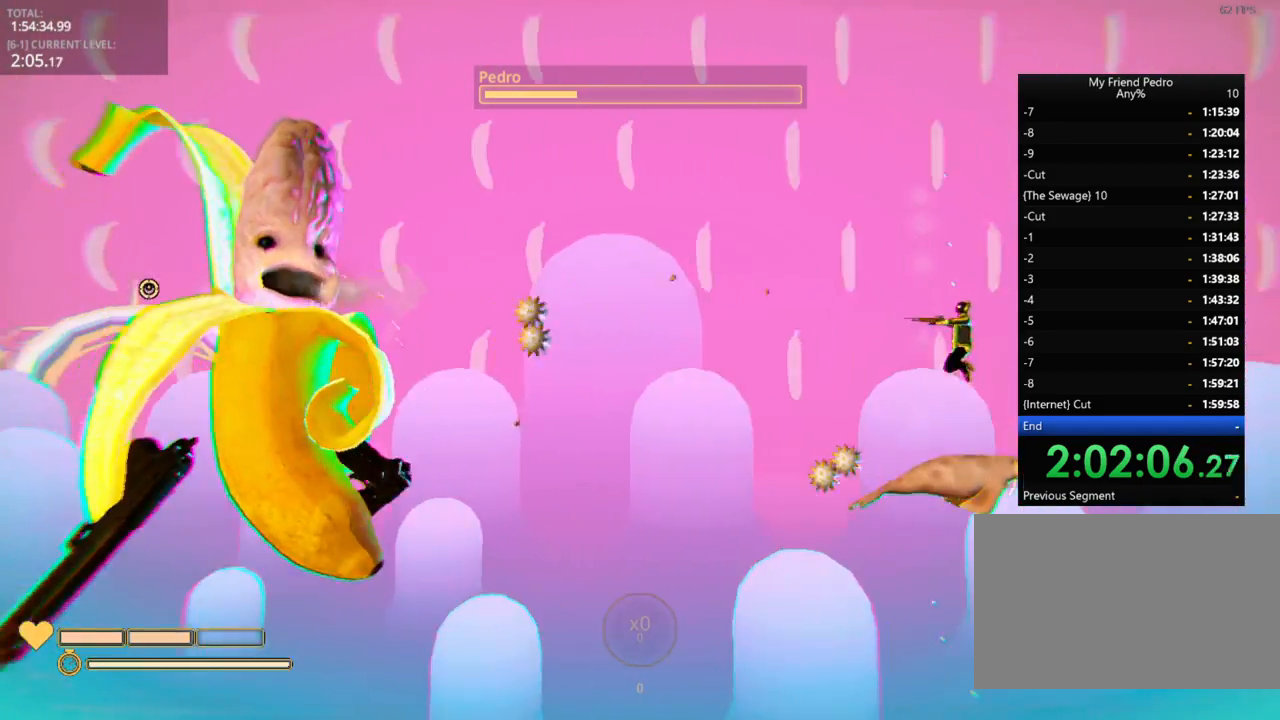
{"keys": ["space"], "mouse_move": "still", "events": [[183, "space", "down"]]}
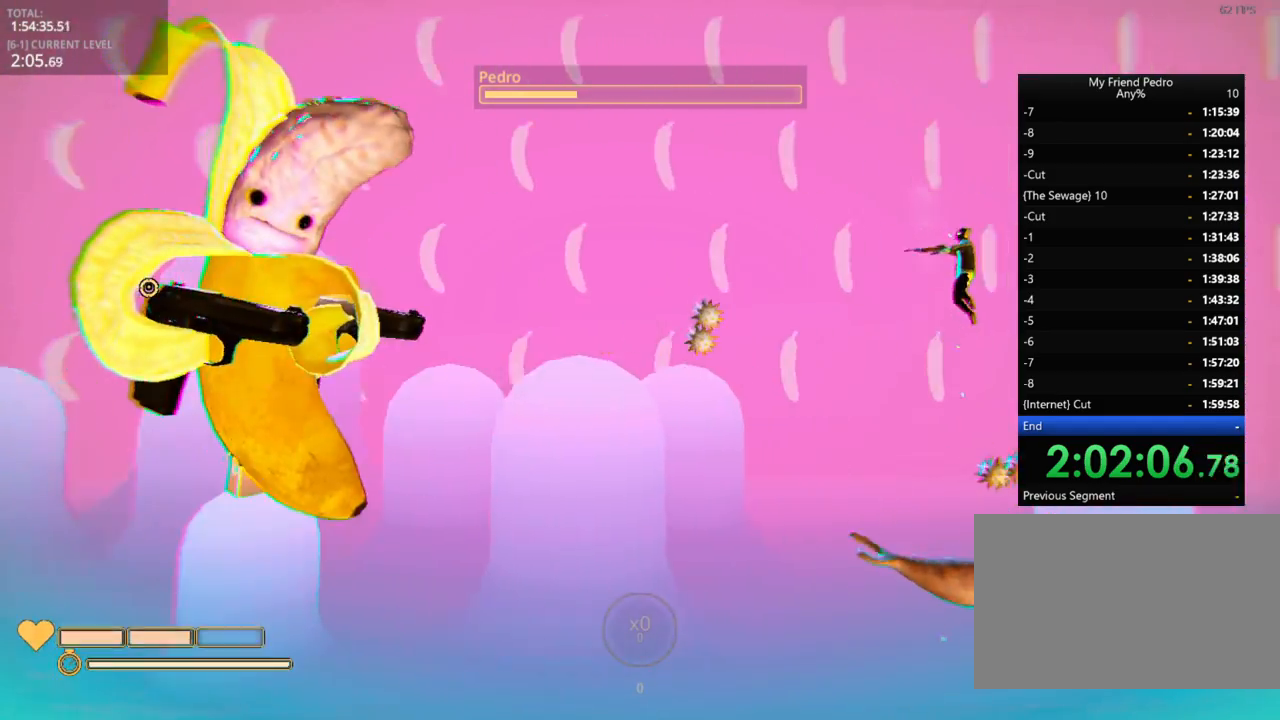
{"keys": ["space"], "mouse_move": "still", "events": []}
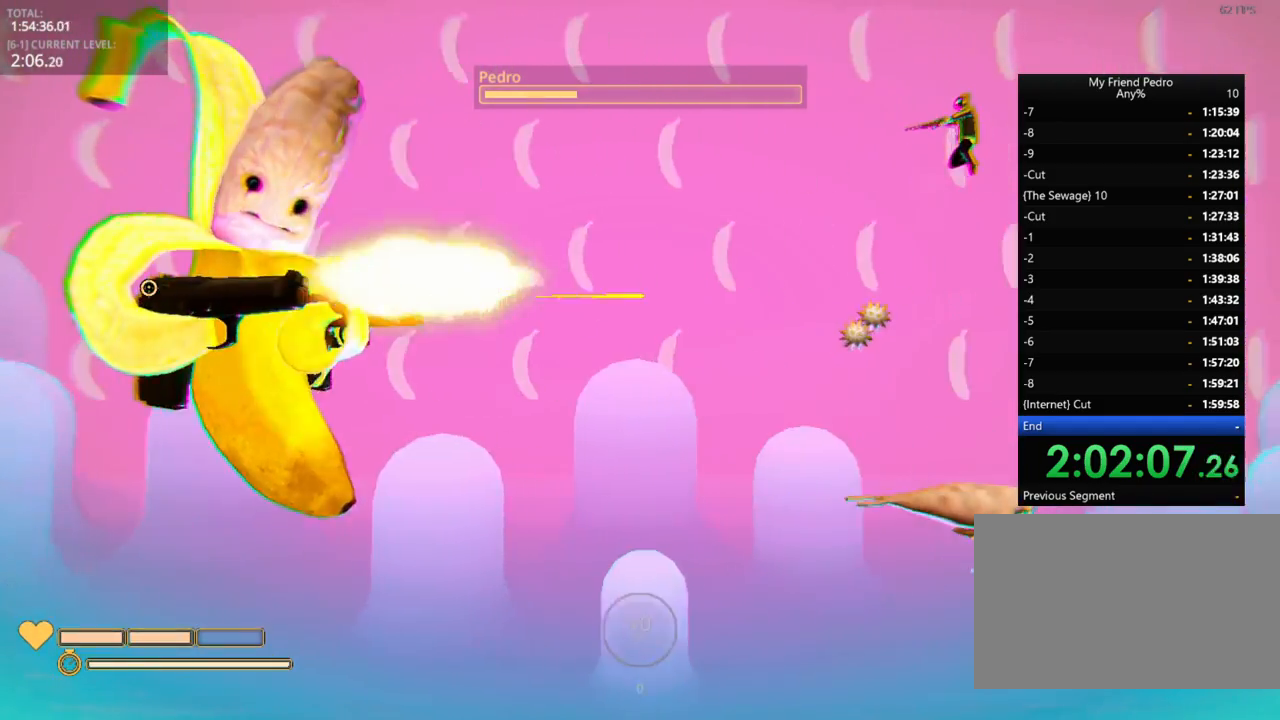
{"keys": ["space", "w"], "mouse_move": "left", "events": [[183, "w", "down"]]}
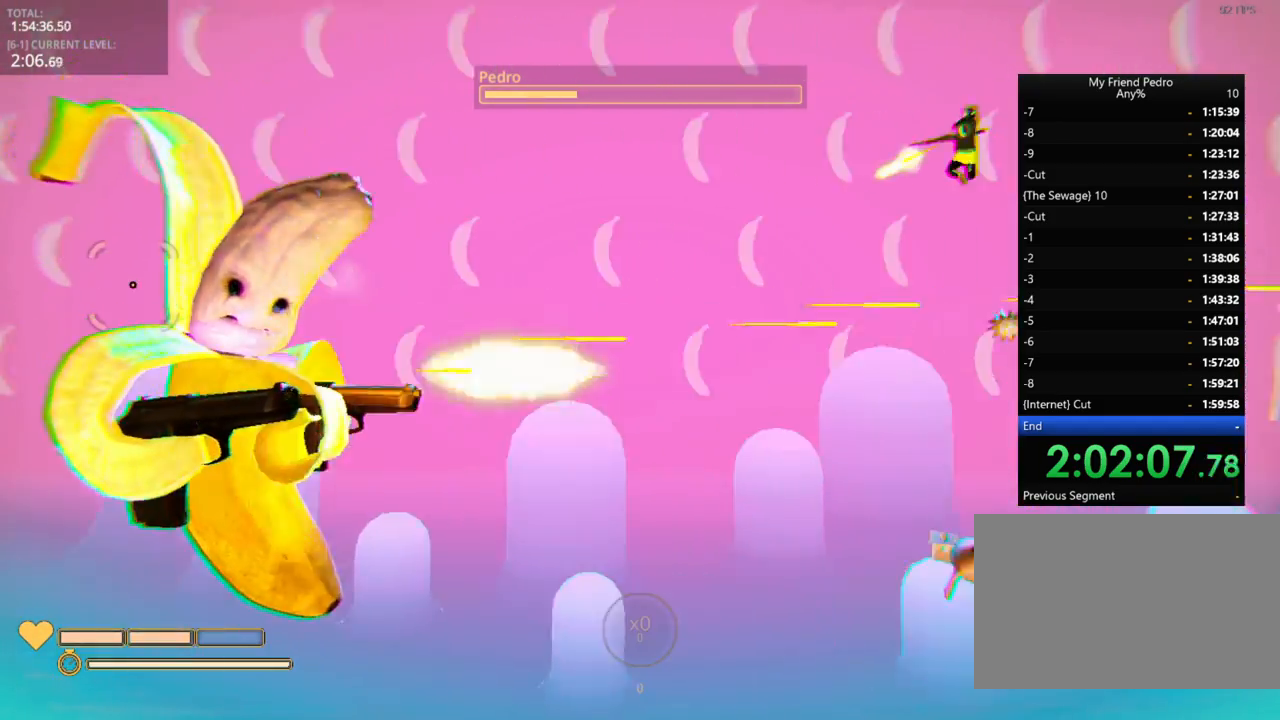
{"keys": [], "mouse_move": "still", "events": [[16, "w", "up"], [116, "space", "up"]]}
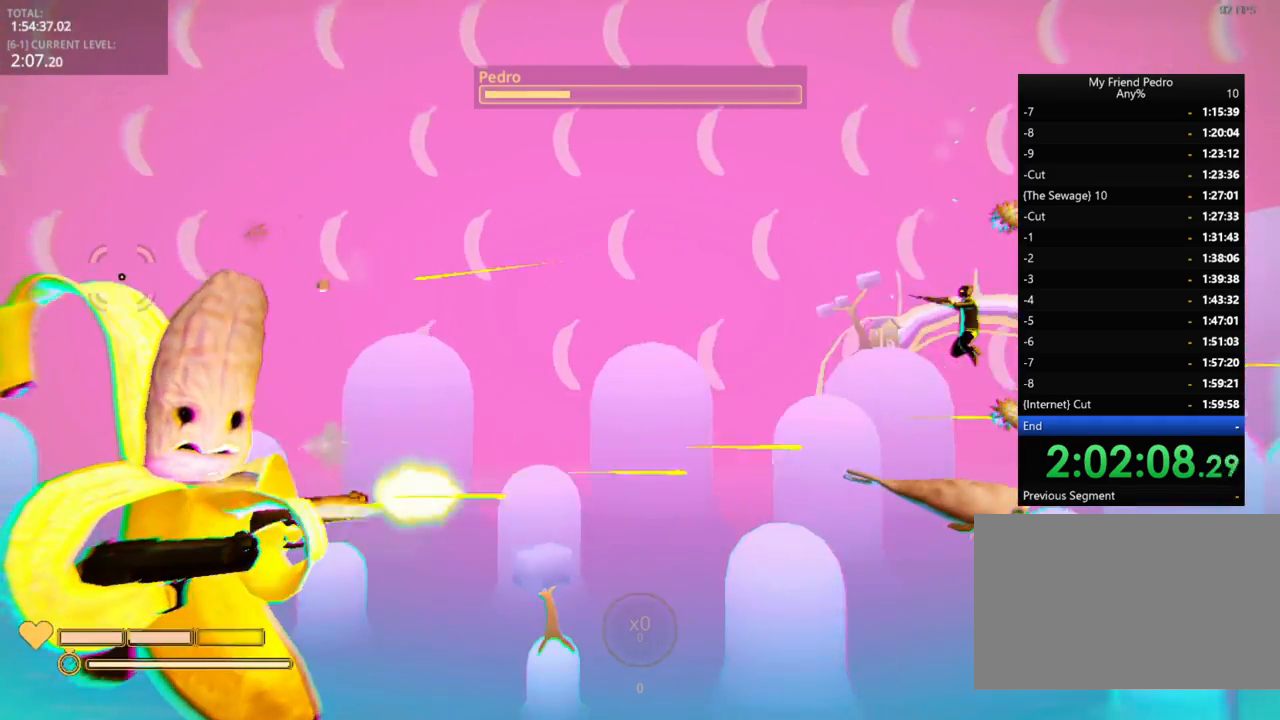
{"keys": [], "mouse_move": "still", "events": []}
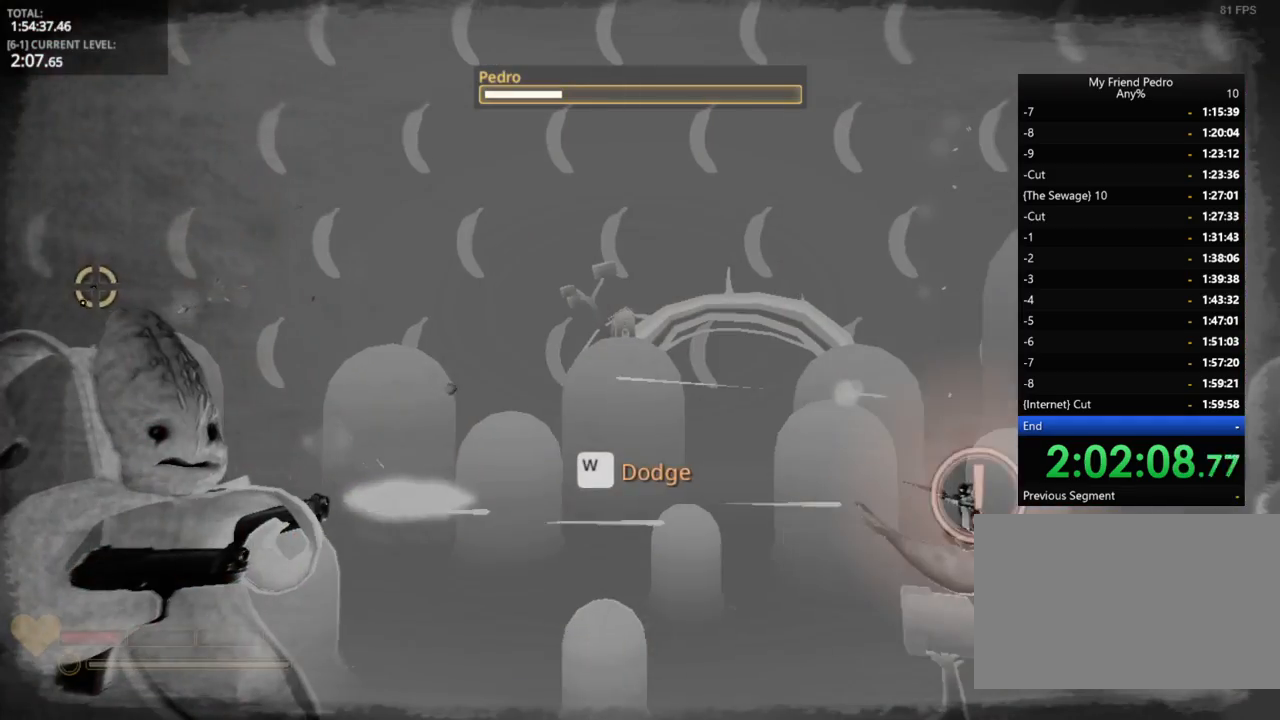
{"keys": ["r"], "mouse_move": "still", "events": [[416, "r", "down"]]}
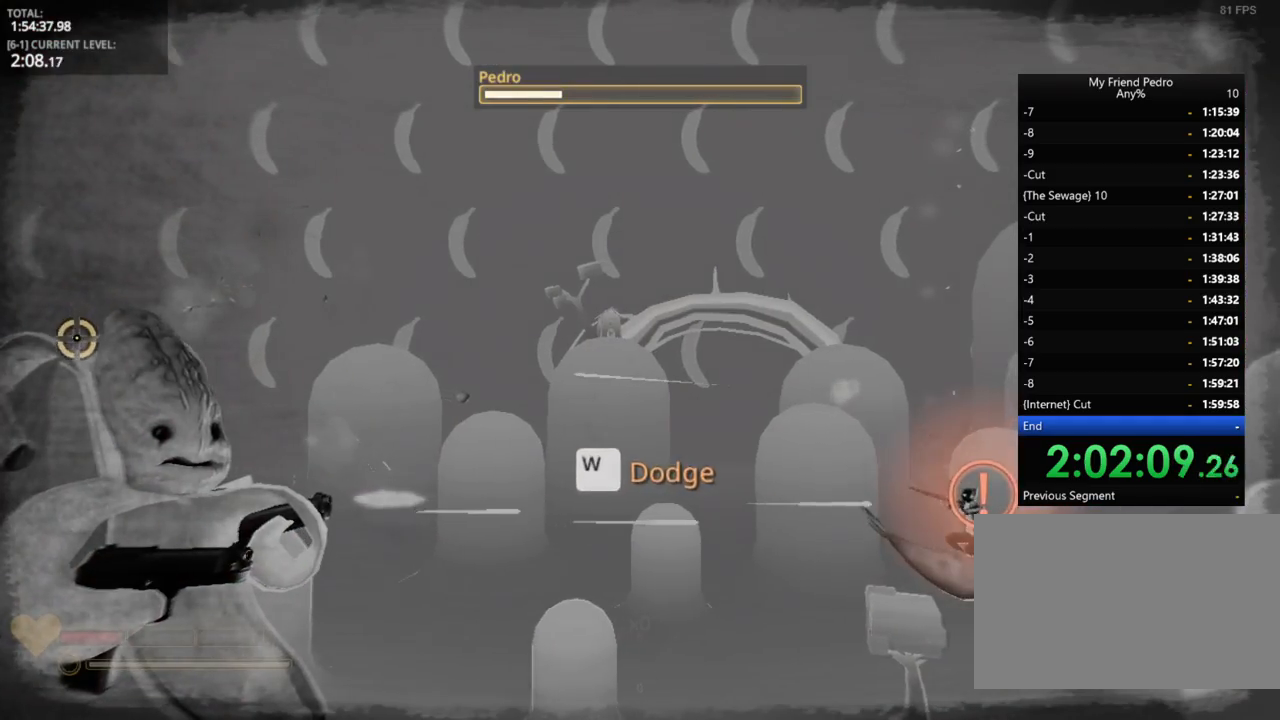
{"keys": ["w"], "mouse_move": "still", "events": [[66, "r", "up"], [133, "w", "down"]]}
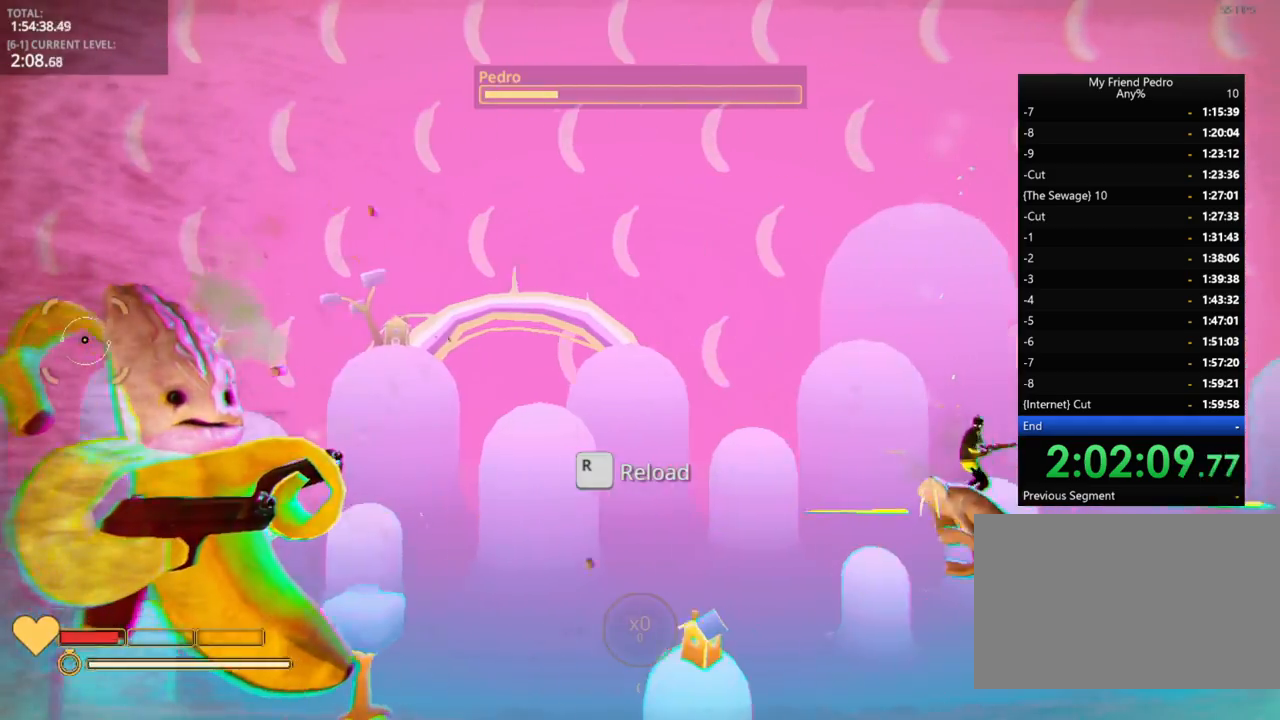
{"keys": [], "mouse_move": "still", "events": [[33, "r", "down"], [33, "w", "up"], [116, "r", "up"], [233, "r", "down"], [283, "r", "up"]]}
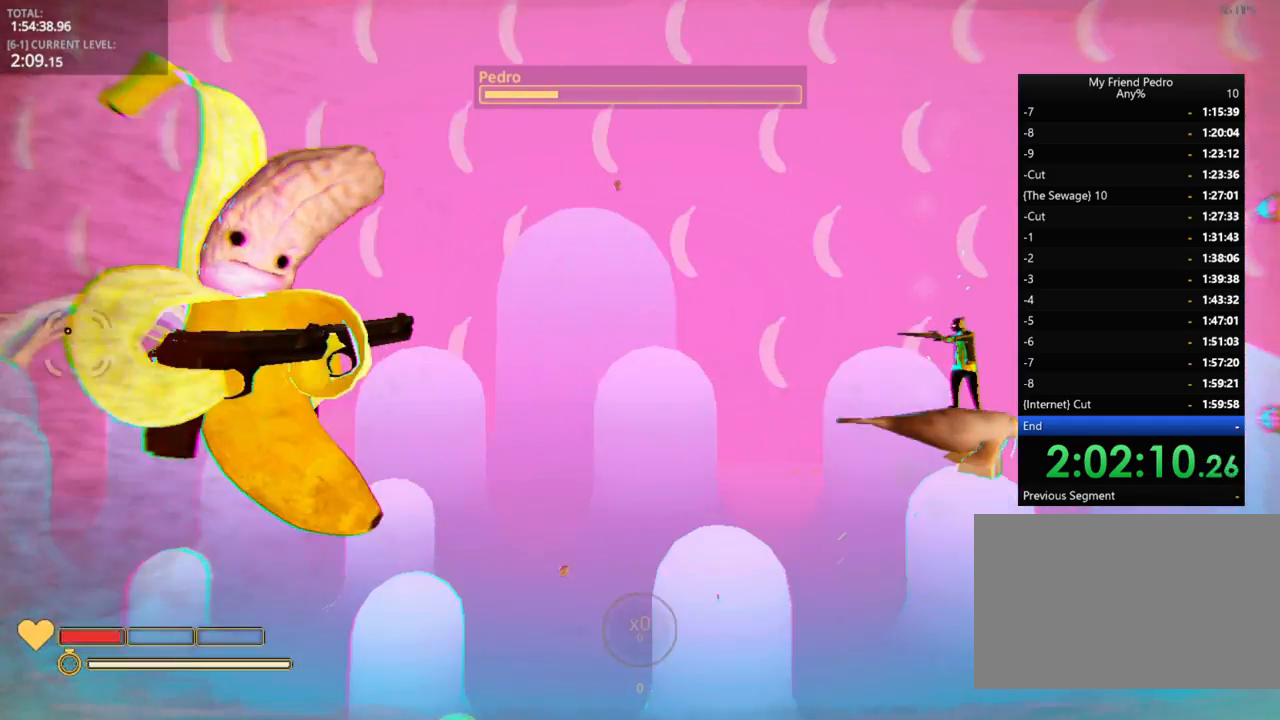
{"keys": ["space"], "mouse_move": "up", "events": [[66, "space", "down"]]}
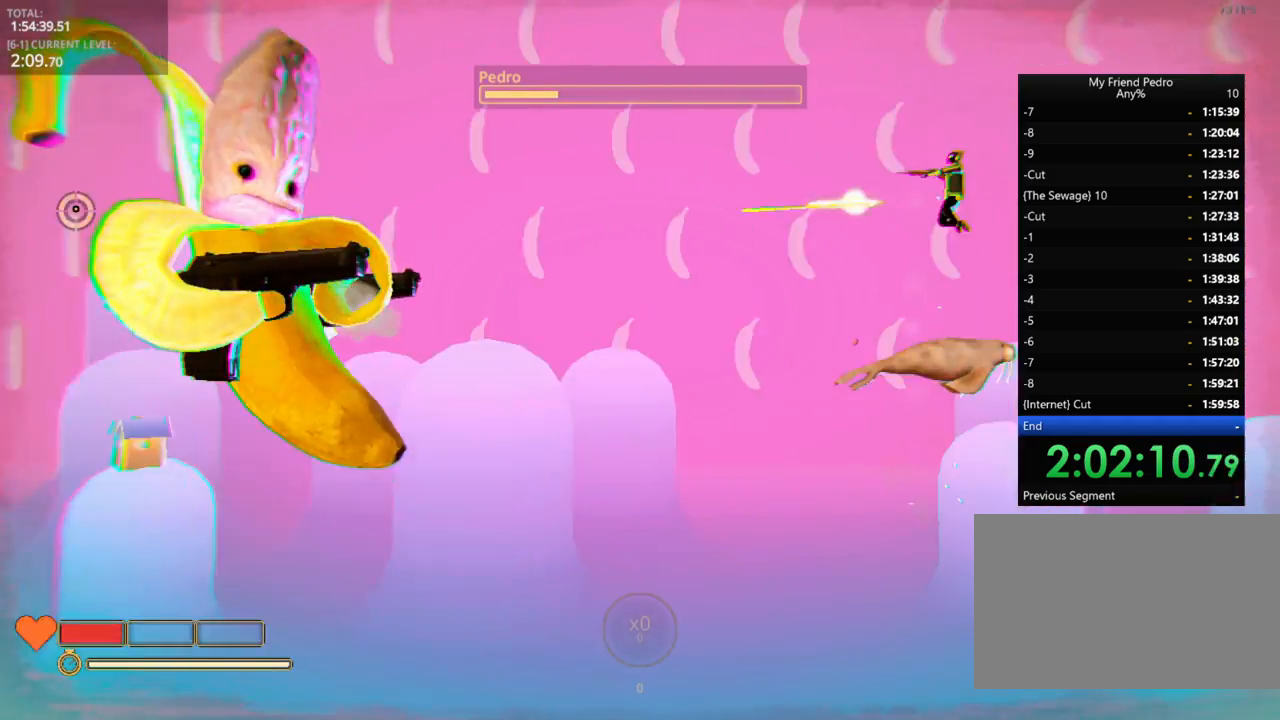
{"keys": [], "mouse_move": "still", "events": [[150, "space", "up"]]}
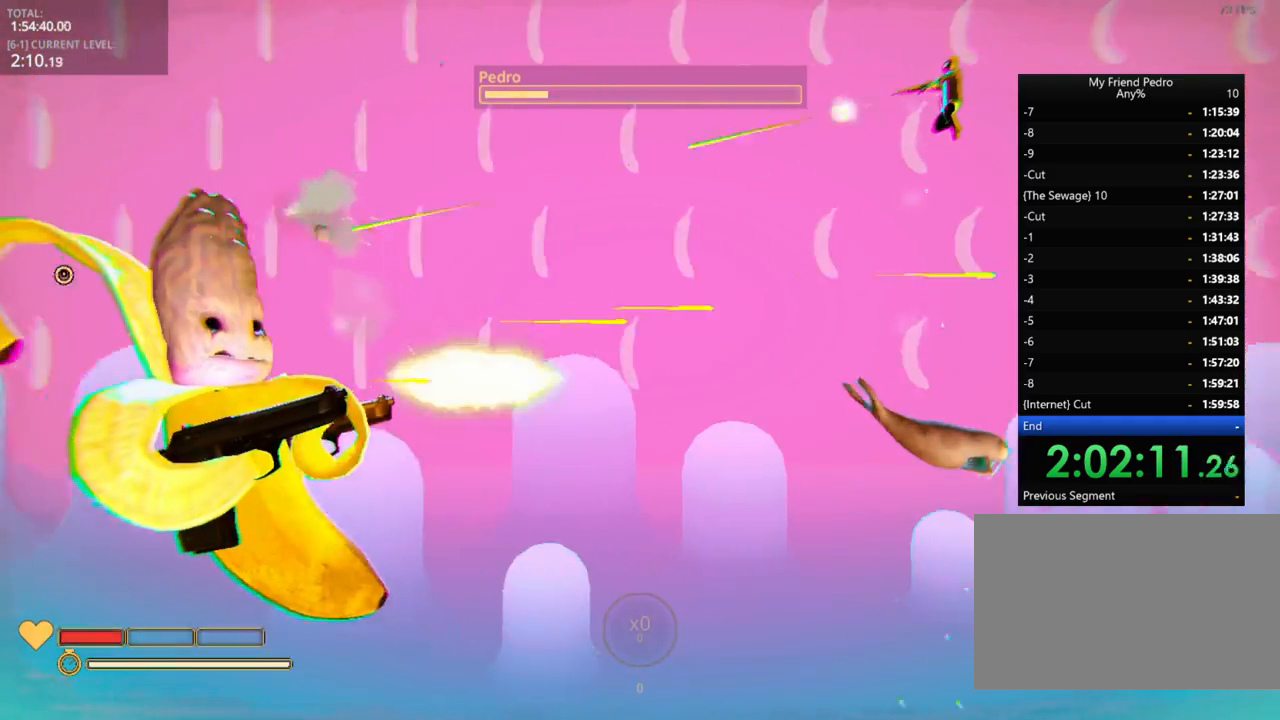
{"keys": [], "mouse_move": "still", "events": []}
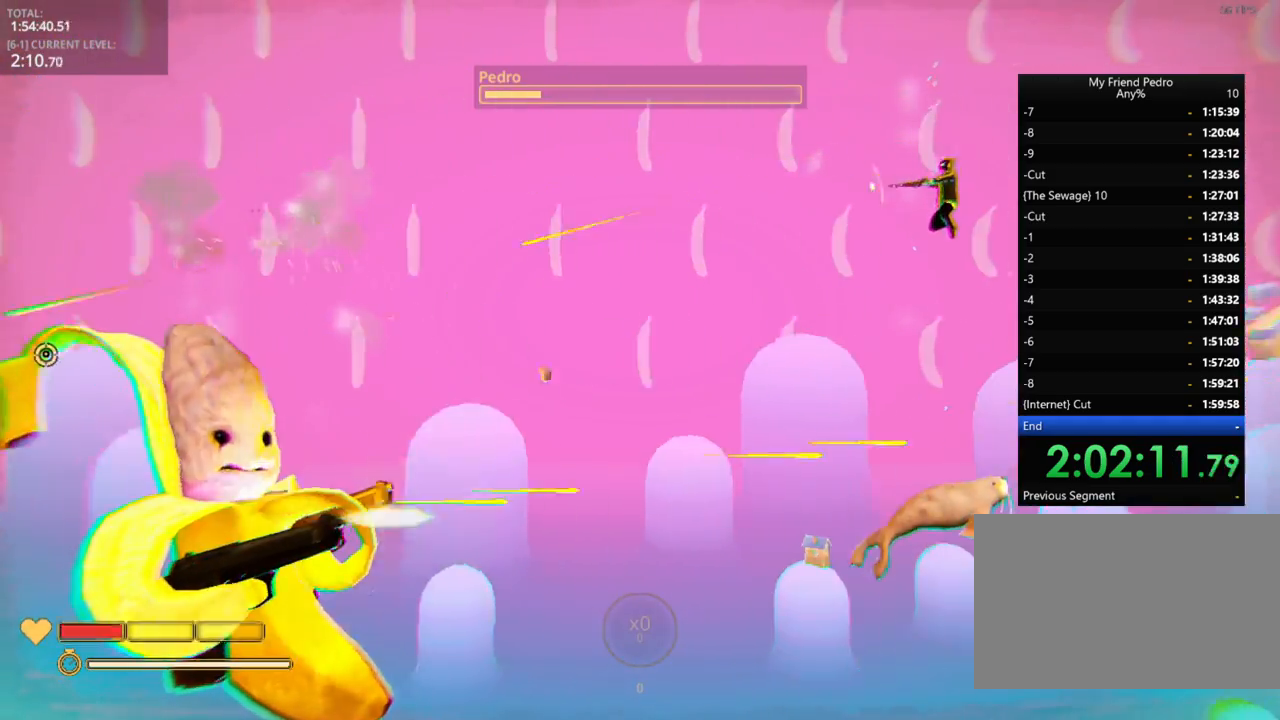
{"keys": ["w"], "mouse_move": "still", "events": [[266, "w", "down"]]}
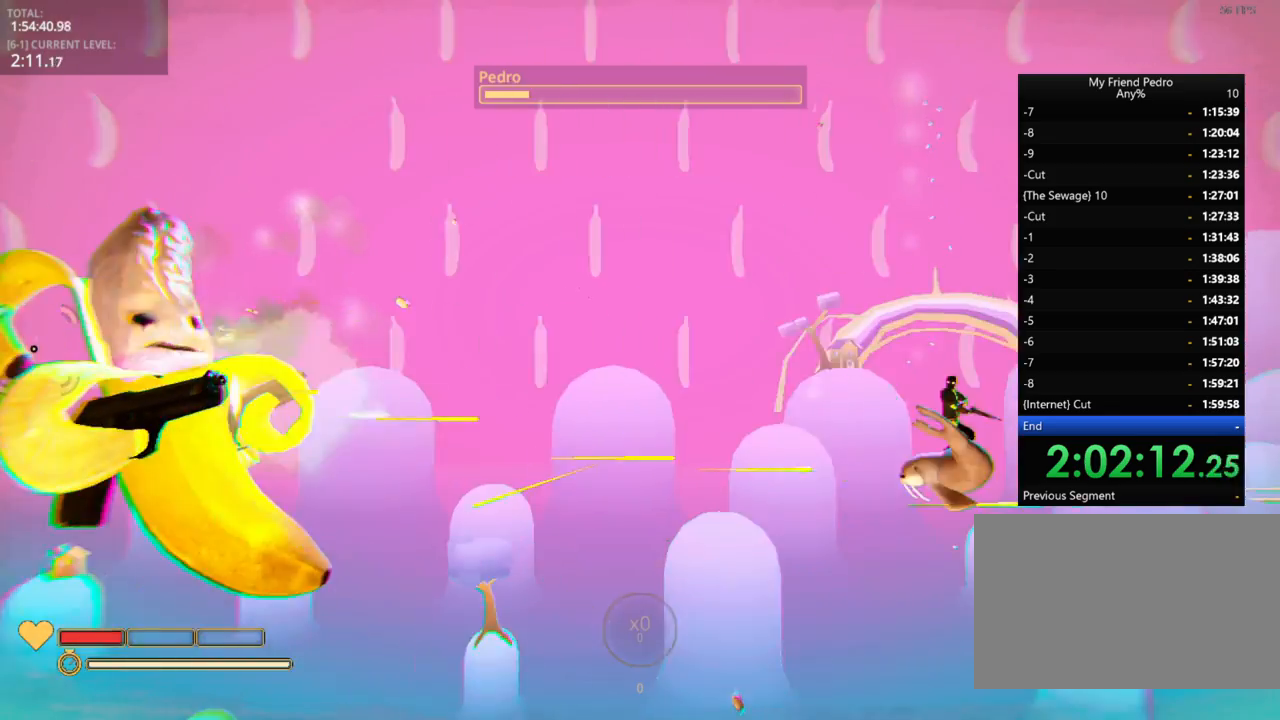
{"keys": ["w"], "mouse_move": "still", "events": []}
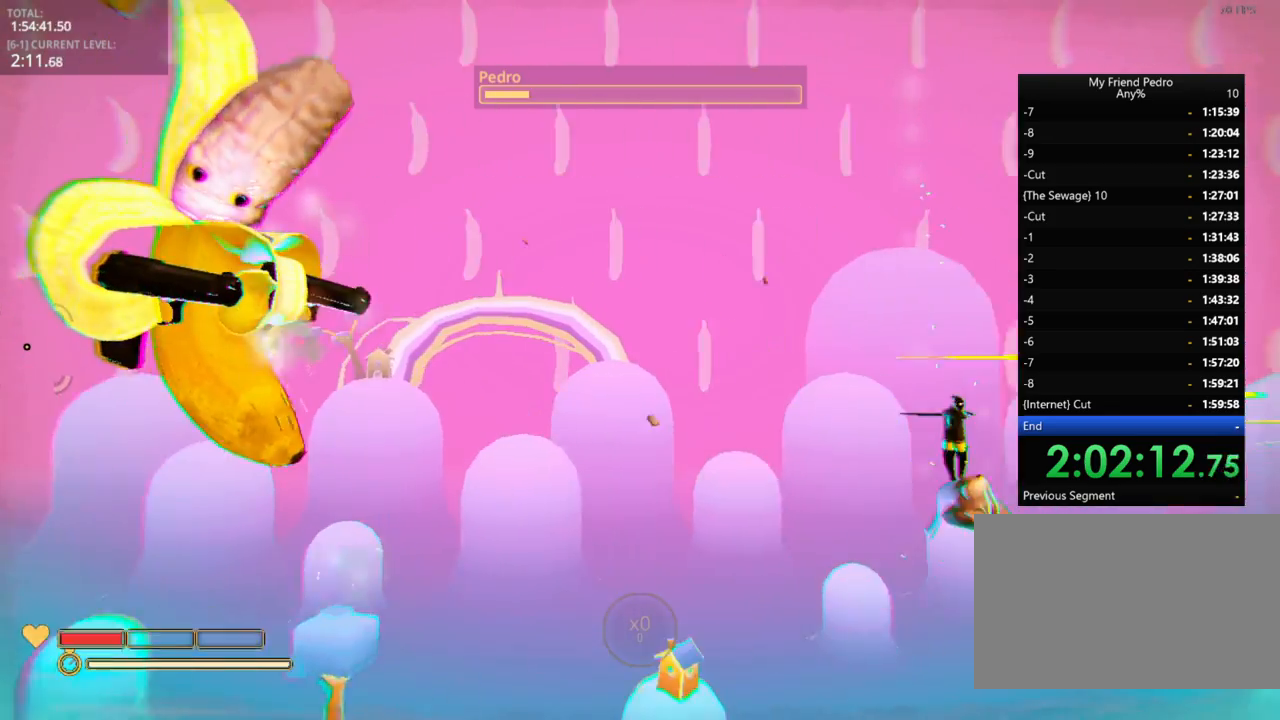
{"keys": [], "mouse_move": "up", "events": [[100, "w", "up"]]}
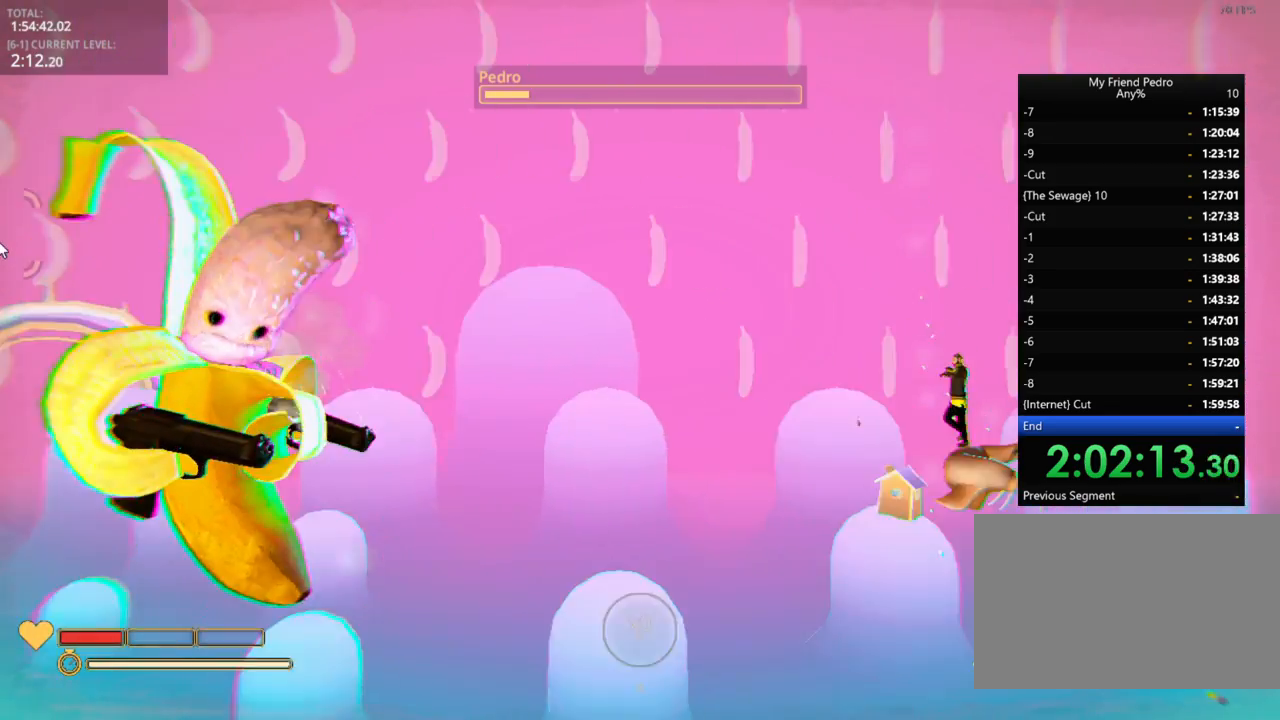
{"keys": [], "mouse_move": "still", "events": []}
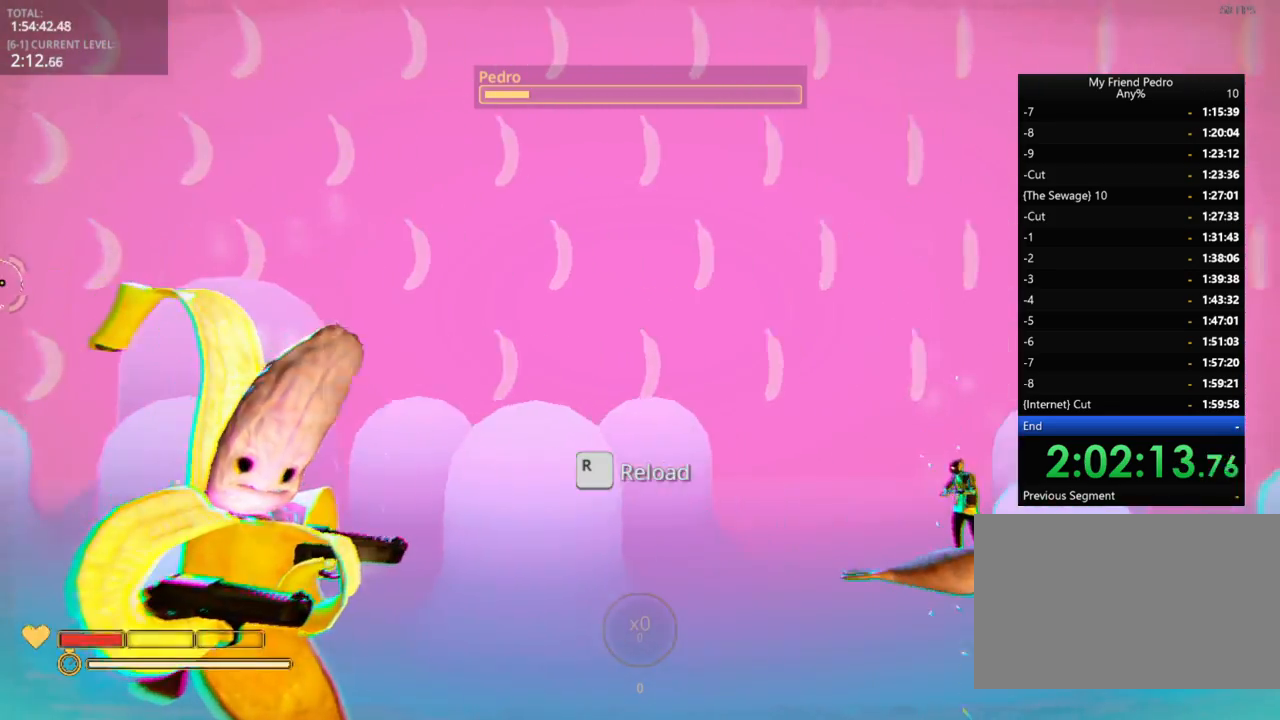
{"keys": ["space"], "mouse_move": "still", "events": [[400, "space", "down"]]}
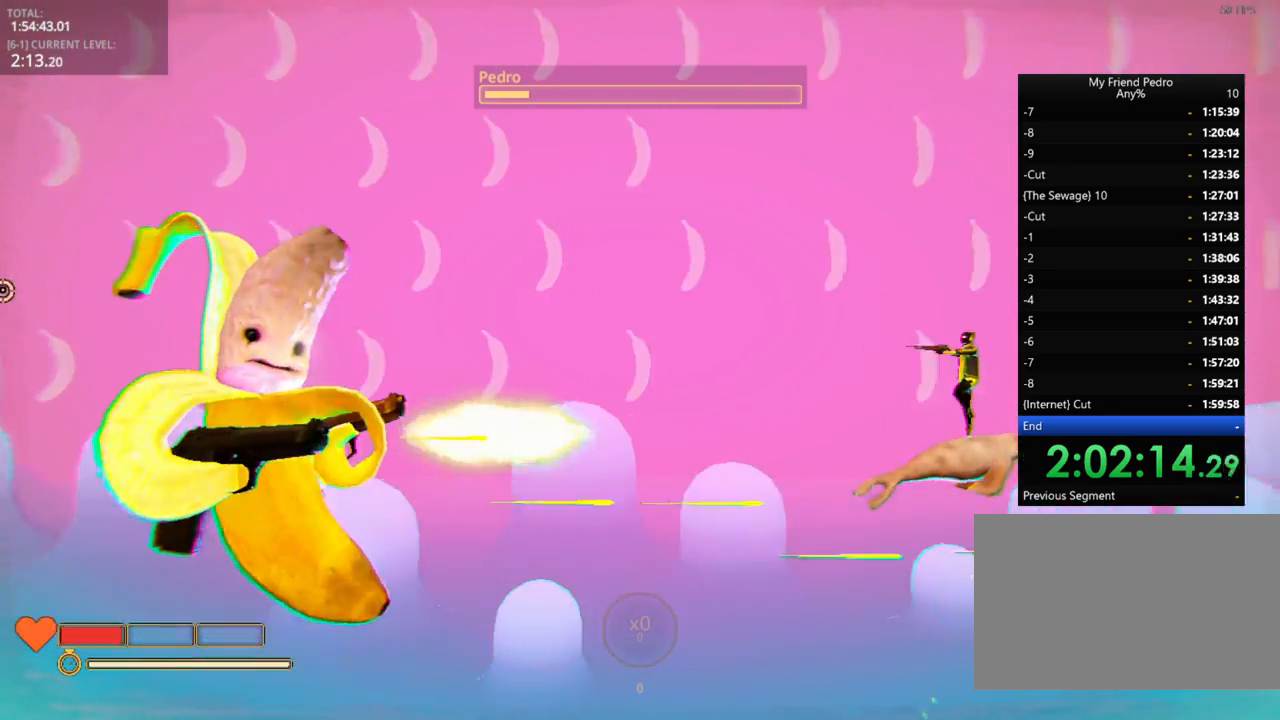
{"keys": ["space"], "mouse_move": "still", "events": []}
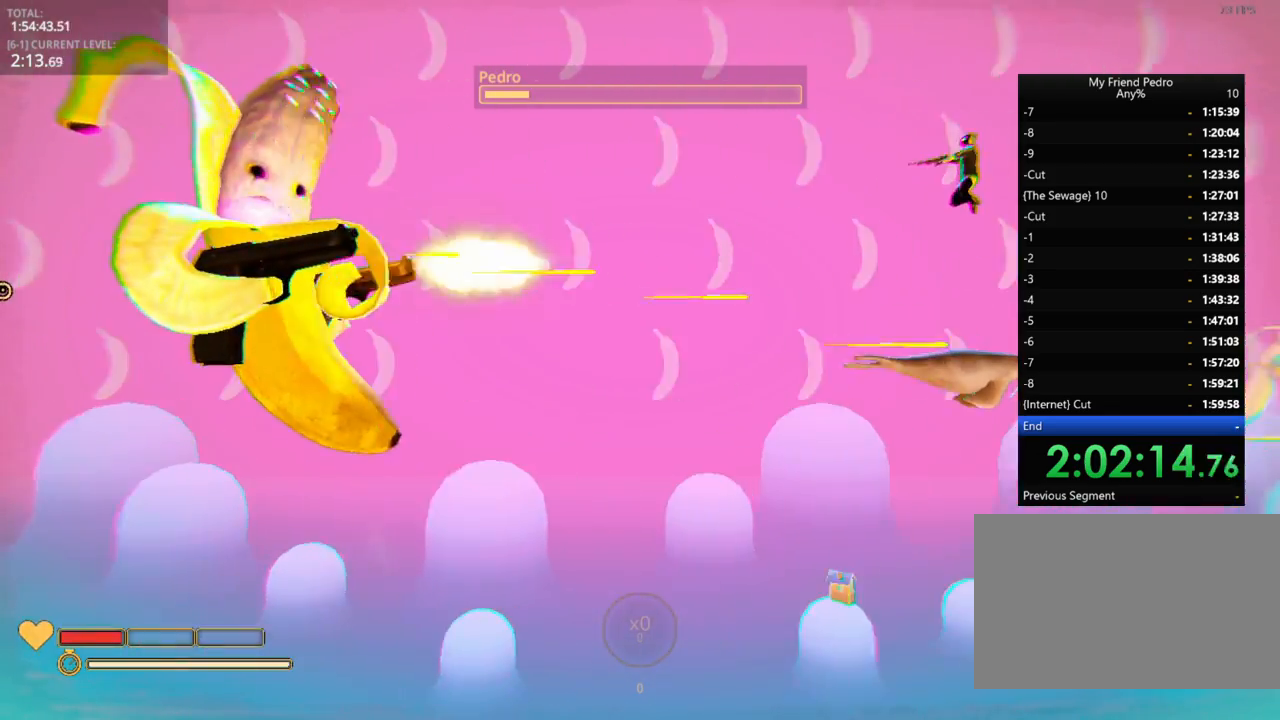
{"keys": ["w"], "mouse_move": "still", "events": [[216, "space", "up"], [500, "w", "down"]]}
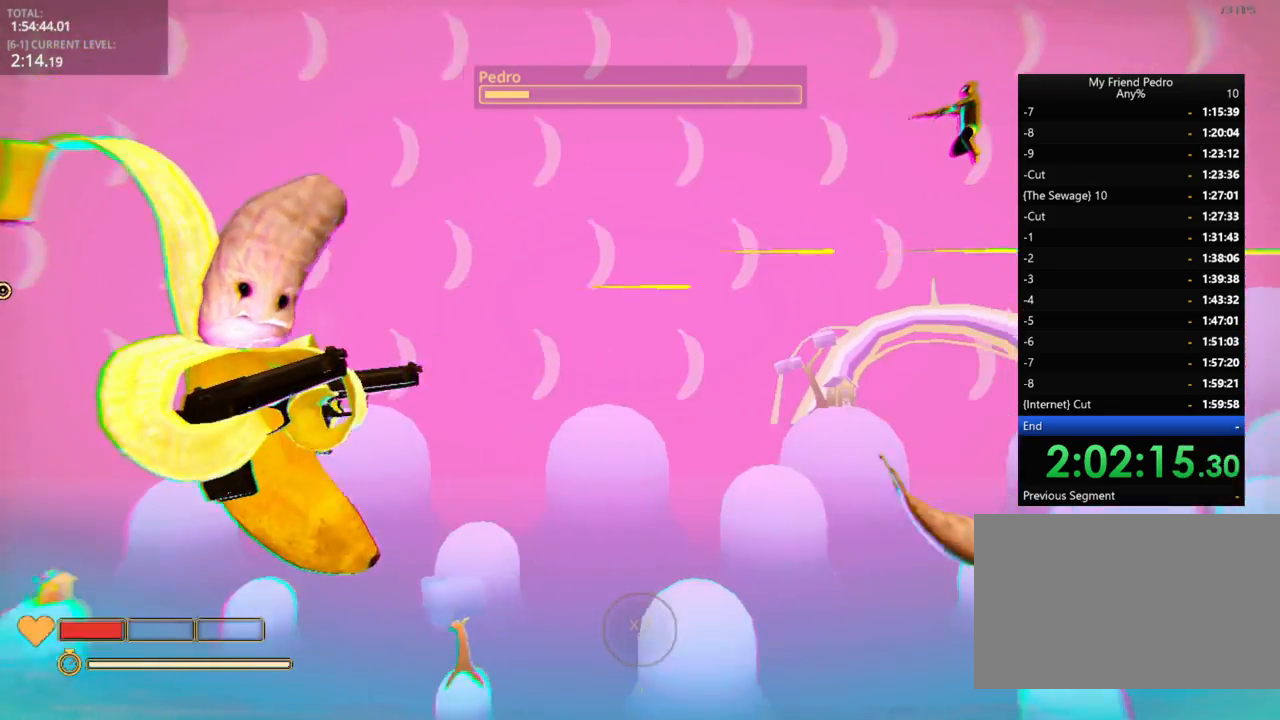
{"keys": [], "mouse_move": "down", "events": [[350, "w", "up"]]}
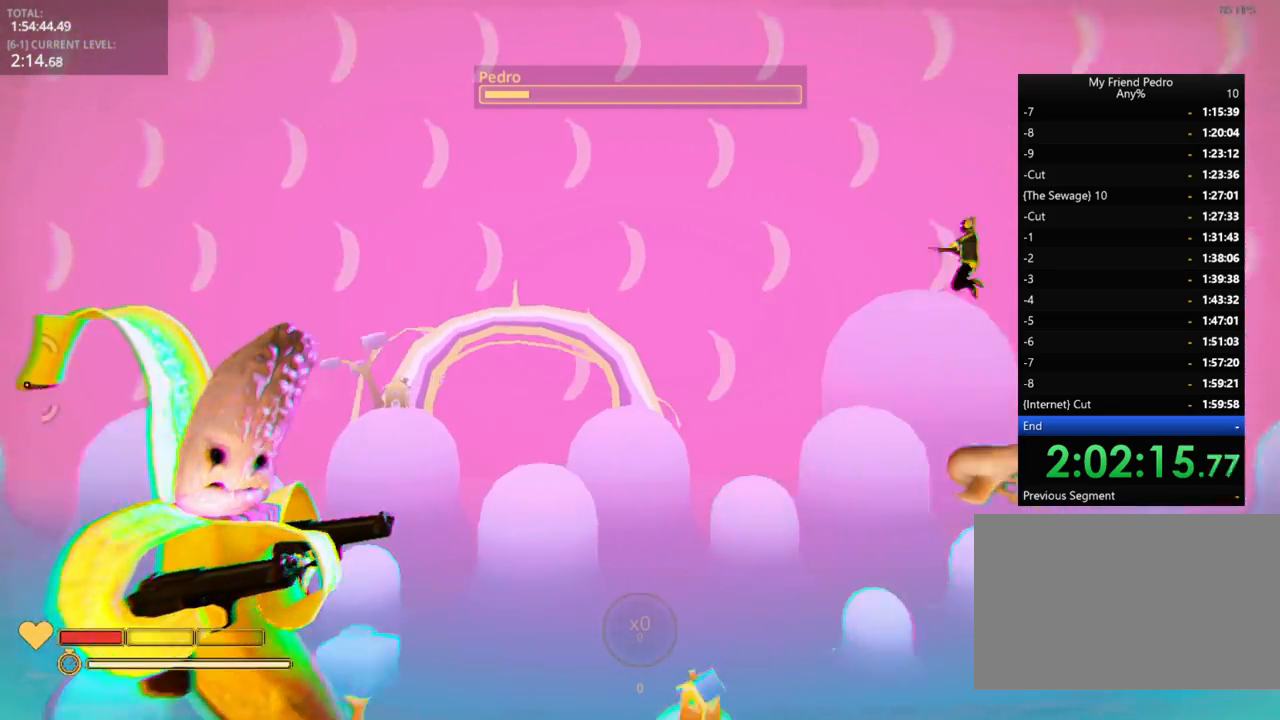
{"keys": [], "mouse_move": "still", "events": []}
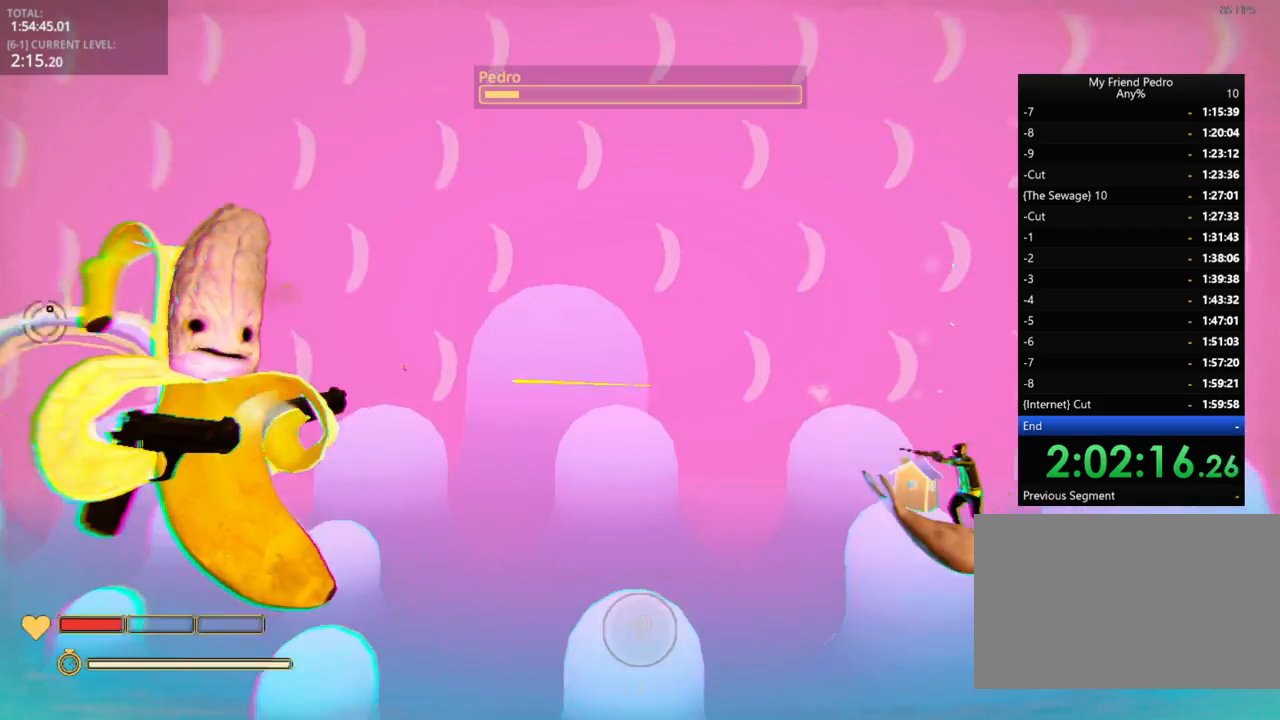
{"keys": ["space"], "mouse_move": "up-right", "events": [[333, "space", "down"]]}